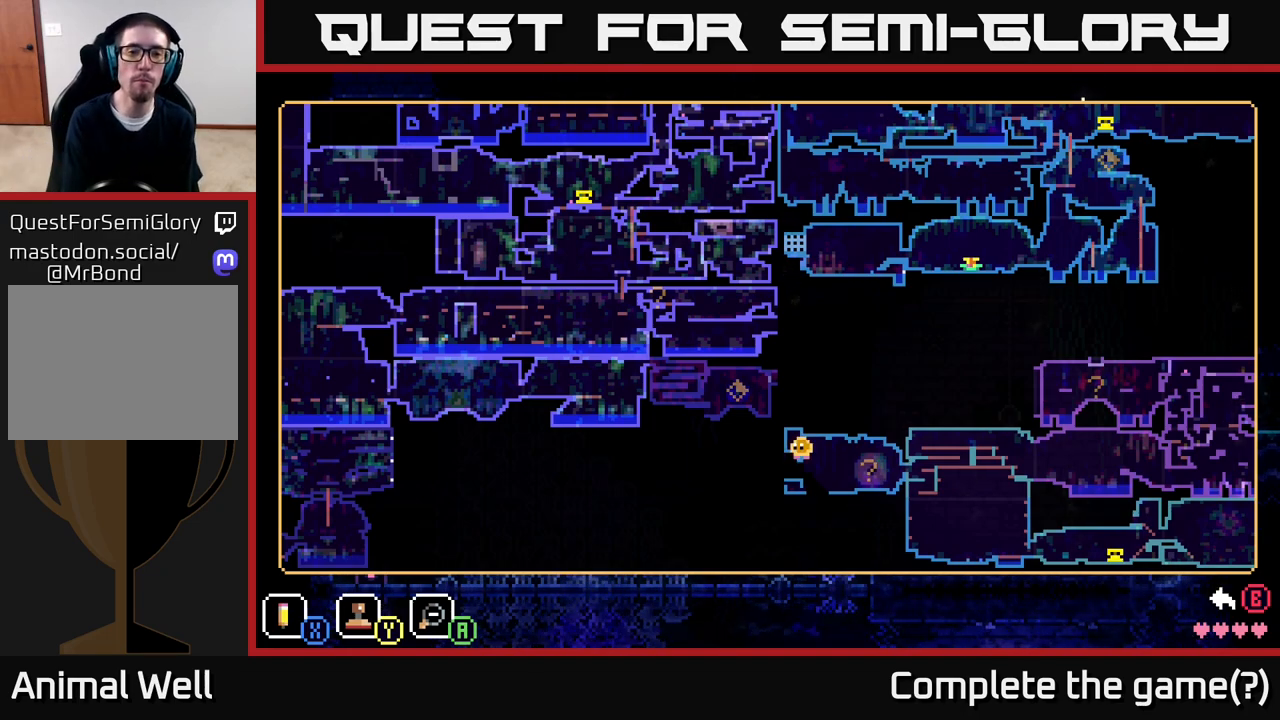
Gameplay with a controller (Xbox layout); each line is a JSON object with the inputs held at the frame after it. "events" lists button and stick changes between this image and that frame as [ms after this image, input, new state], when the widget could be followed in between.
{"buttons": [], "left_stick": "center", "right_stick": "center", "events": []}
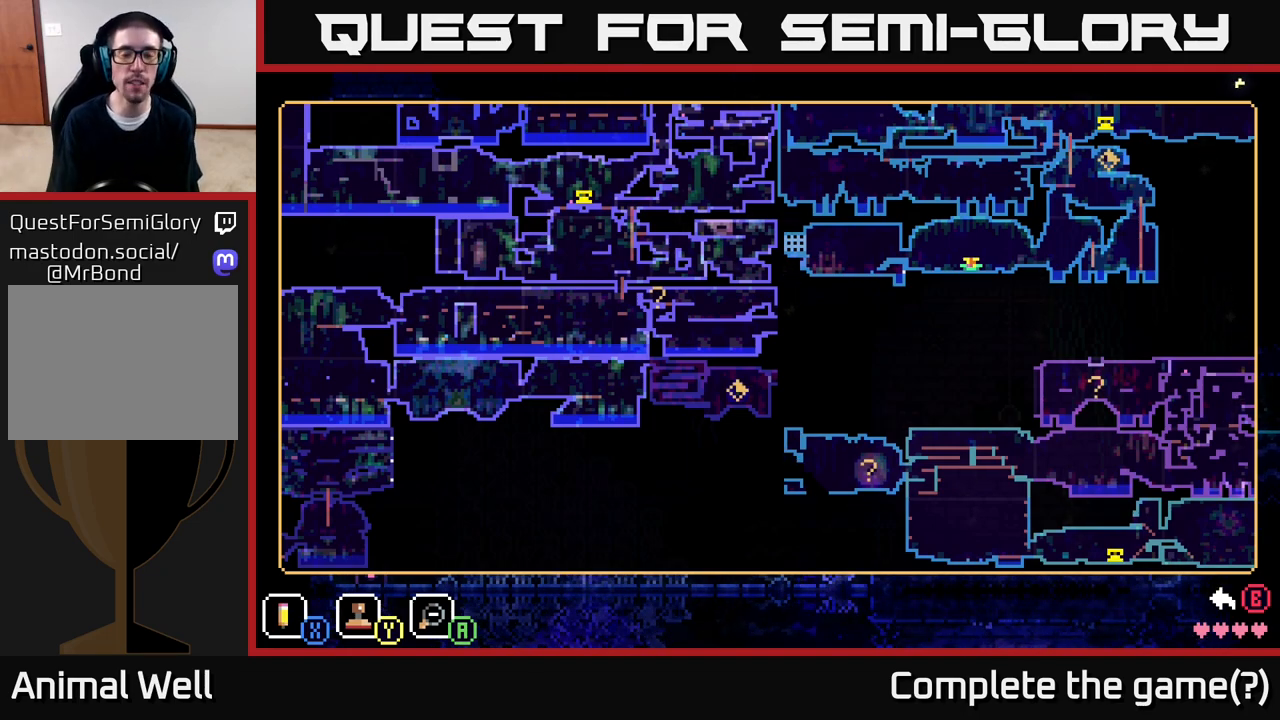
{"buttons": [], "left_stick": "center", "right_stick": "center", "events": []}
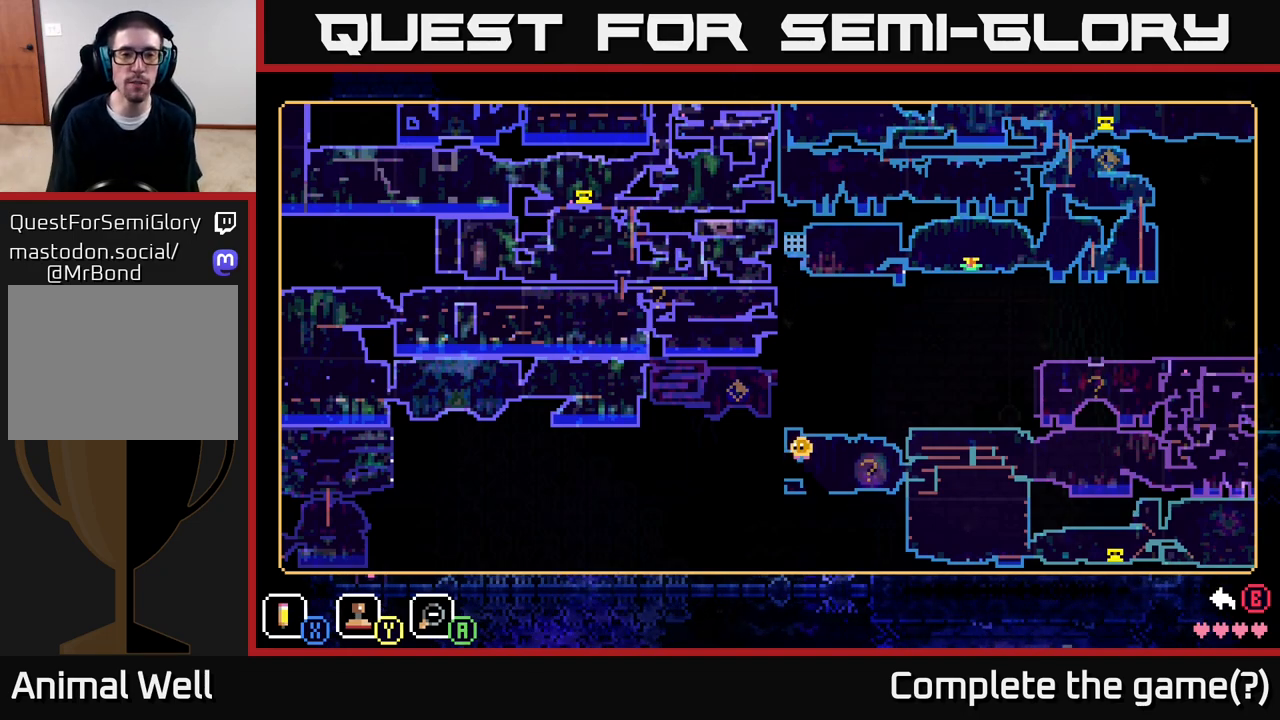
{"buttons": [], "left_stick": "center", "right_stick": "center", "events": []}
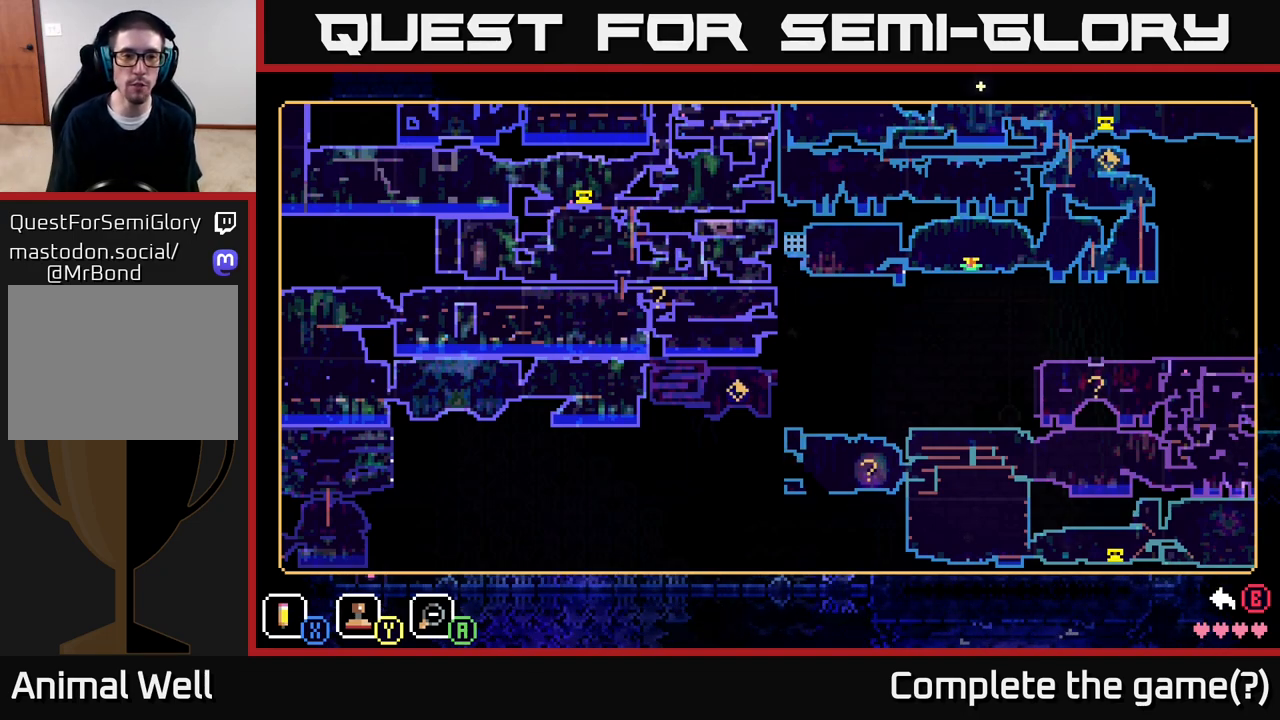
{"buttons": [], "left_stick": "left", "right_stick": "center", "events": [[183, "left_stick", "up"], [350, "left_stick", "left"]]}
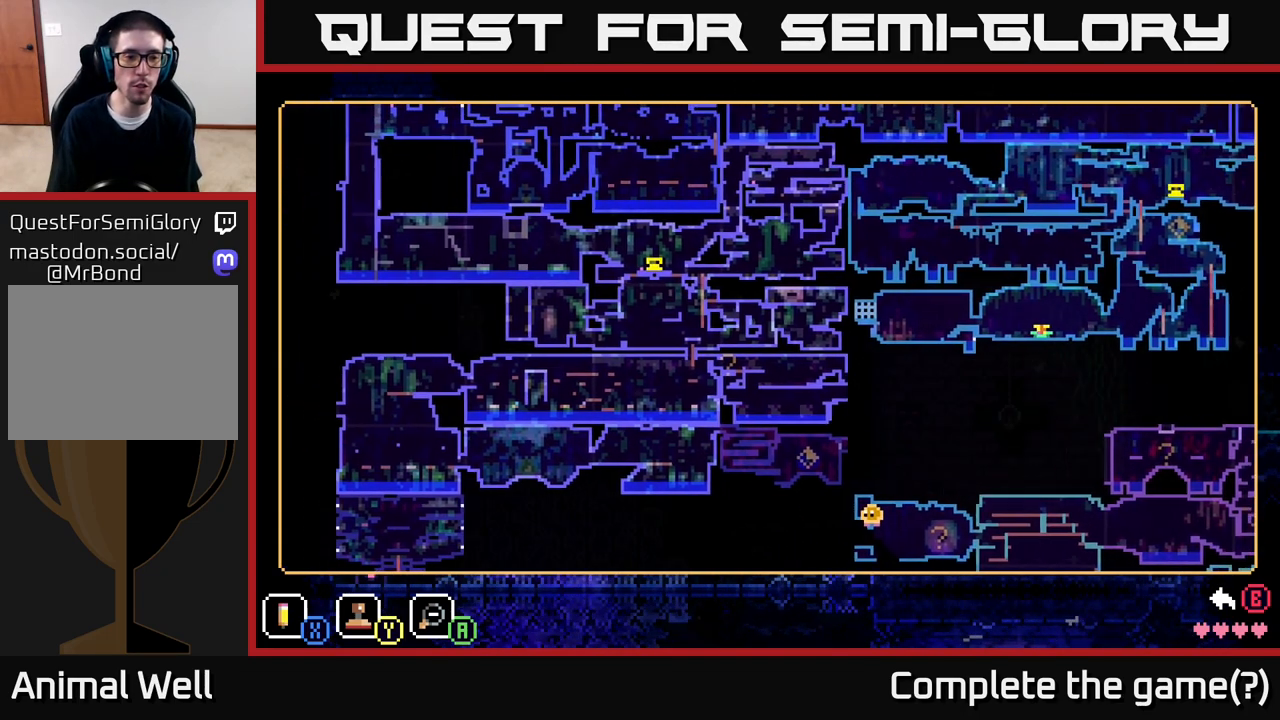
{"buttons": [], "left_stick": "down-left", "right_stick": "center", "events": [[33, "left_stick", "down-left"]]}
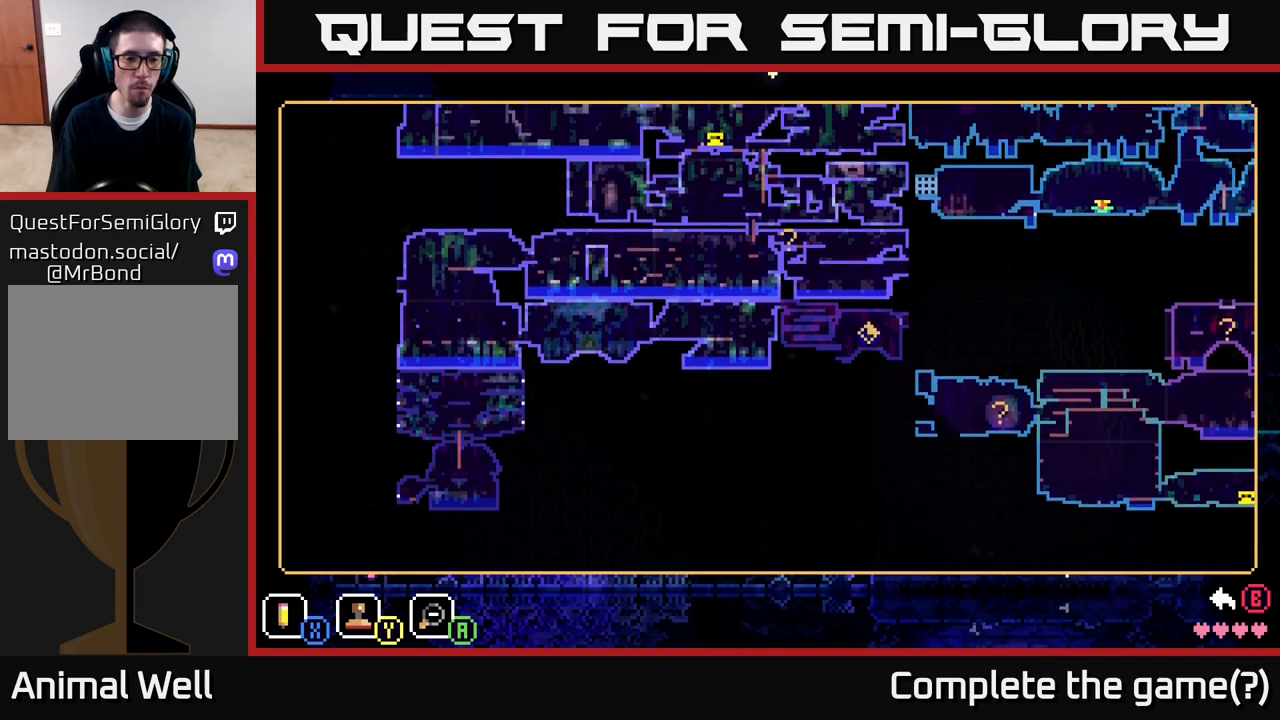
{"buttons": [], "left_stick": "center", "right_stick": "center", "events": [[17, "left_stick", "center"]]}
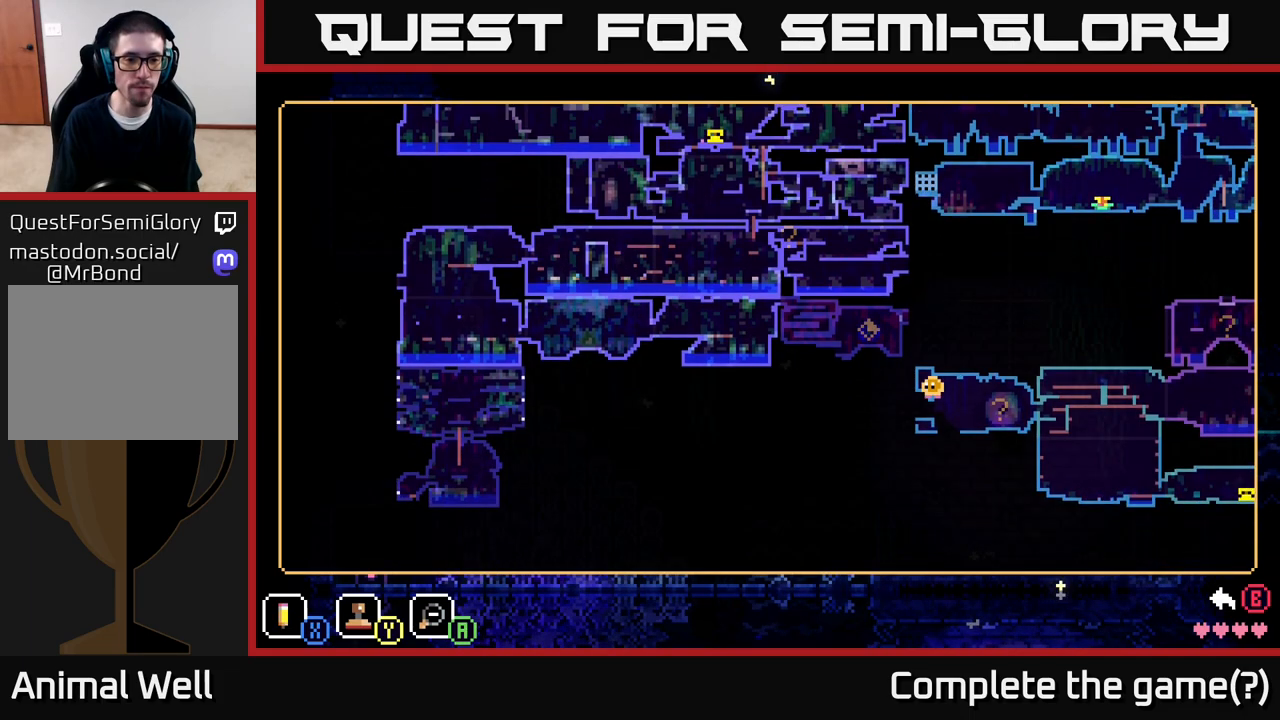
{"buttons": [], "left_stick": "center", "right_stick": "center", "events": [[67, "left_stick", "up-right"], [233, "left_stick", "center"]]}
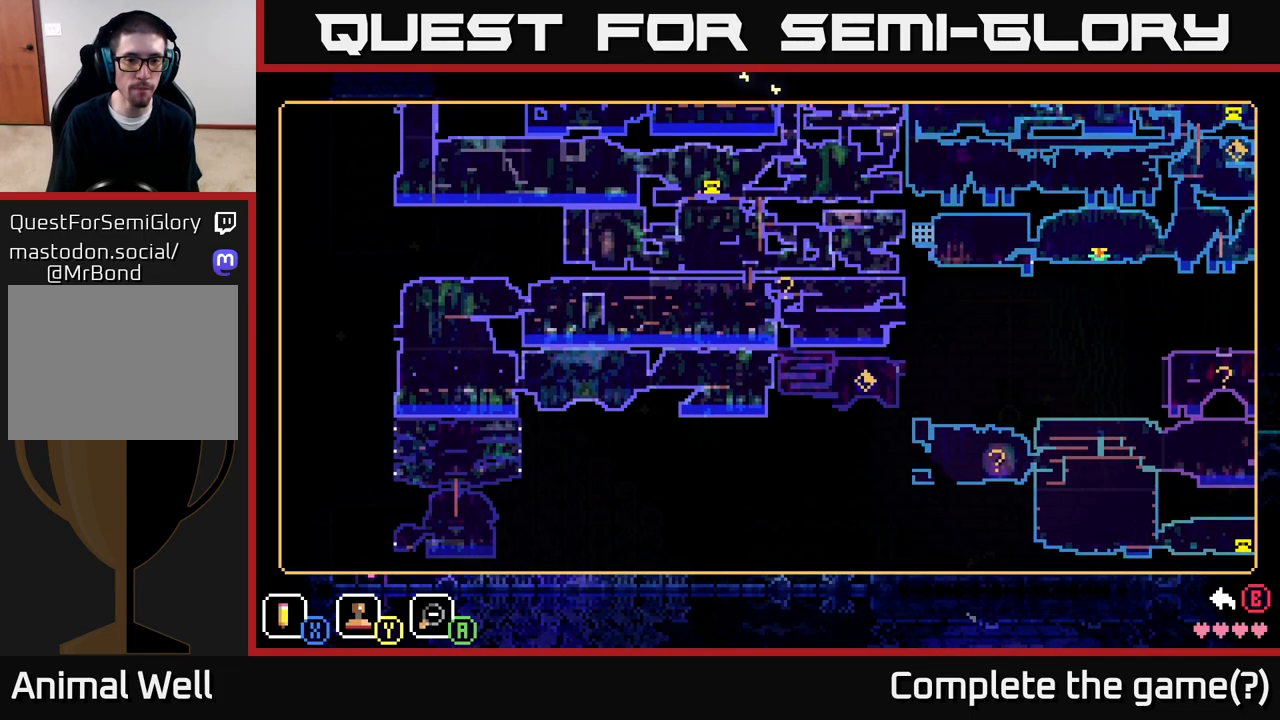
{"buttons": [], "left_stick": "center", "right_stick": "center", "events": []}
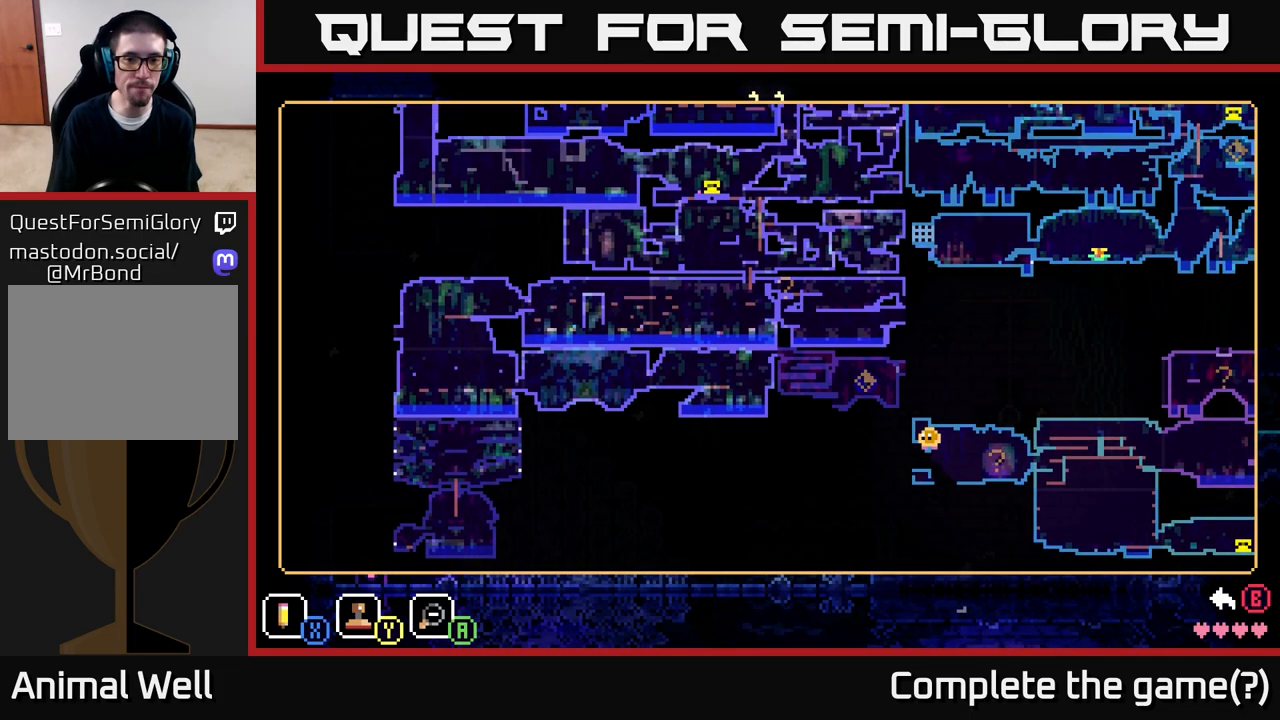
{"buttons": [], "left_stick": "center", "right_stick": "center", "events": []}
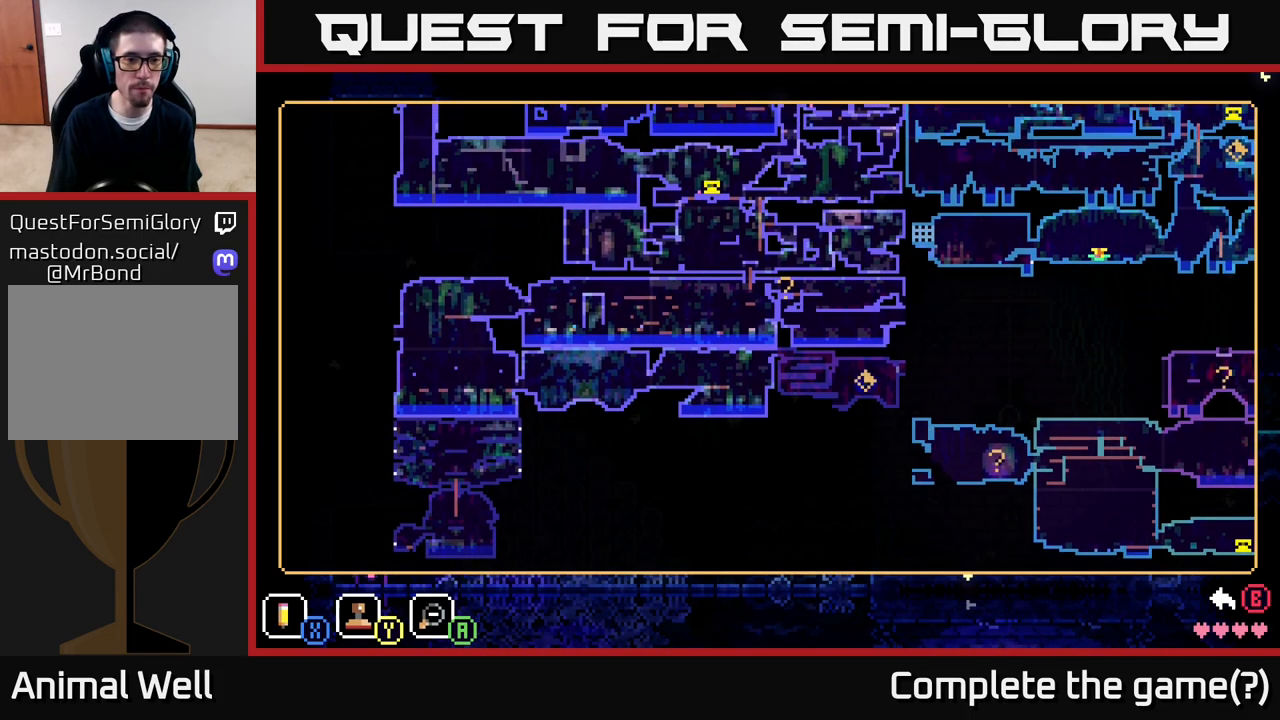
{"buttons": [], "left_stick": "down", "right_stick": "center", "events": [[17, "left_stick", "up-right"], [283, "left_stick", "center"], [467, "left_stick", "down"]]}
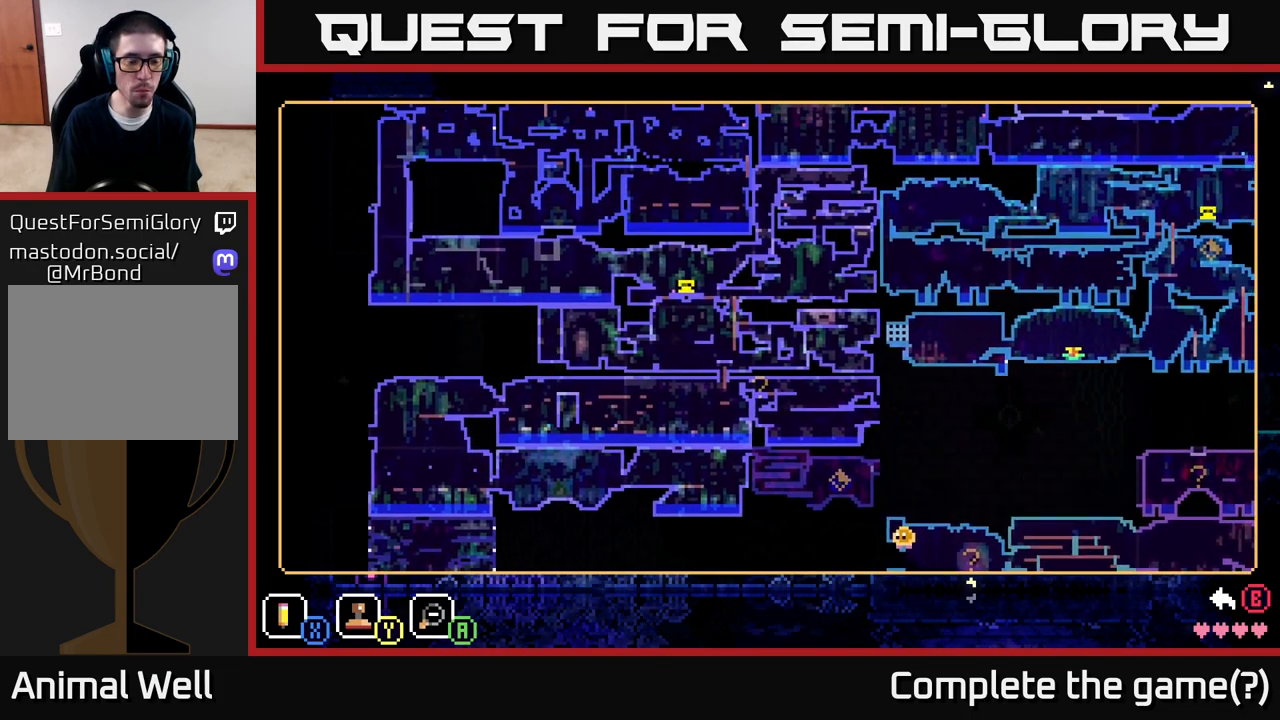
{"buttons": [], "left_stick": "center", "right_stick": "center", "events": [[200, "left_stick", "center"]]}
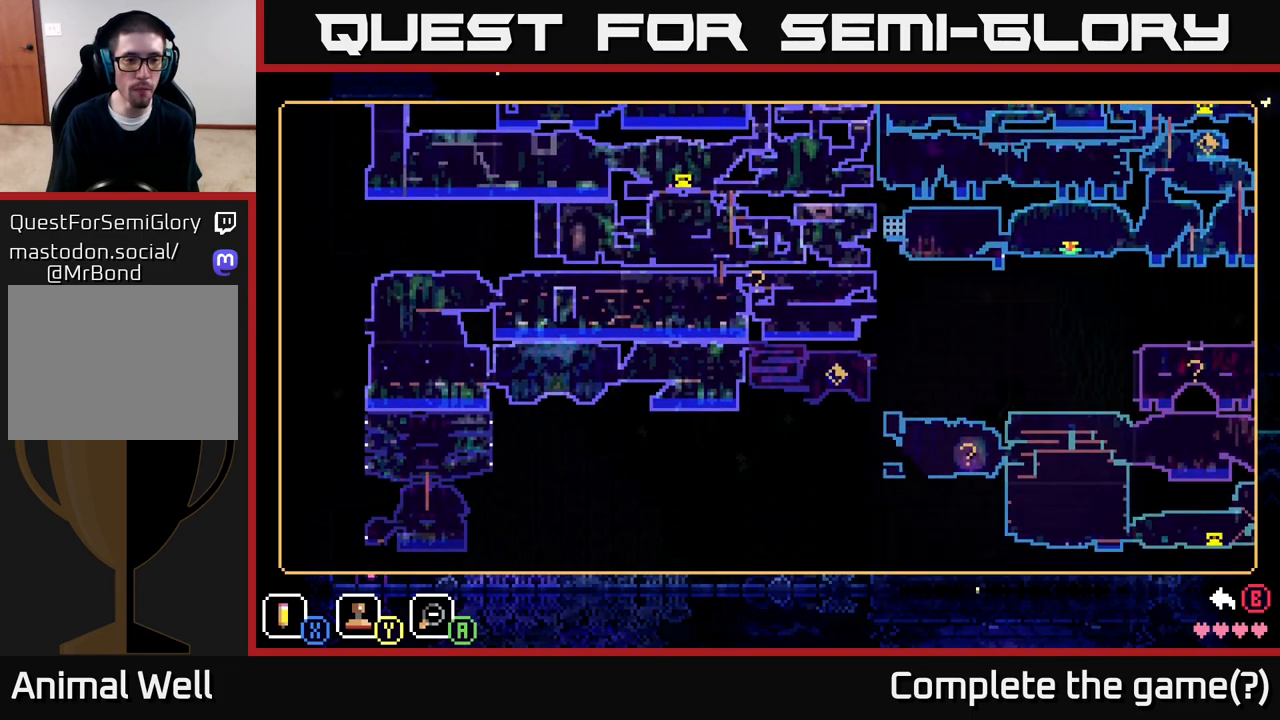
{"buttons": [], "left_stick": "up-right", "right_stick": "center", "events": [[300, "left_stick", "up-right"]]}
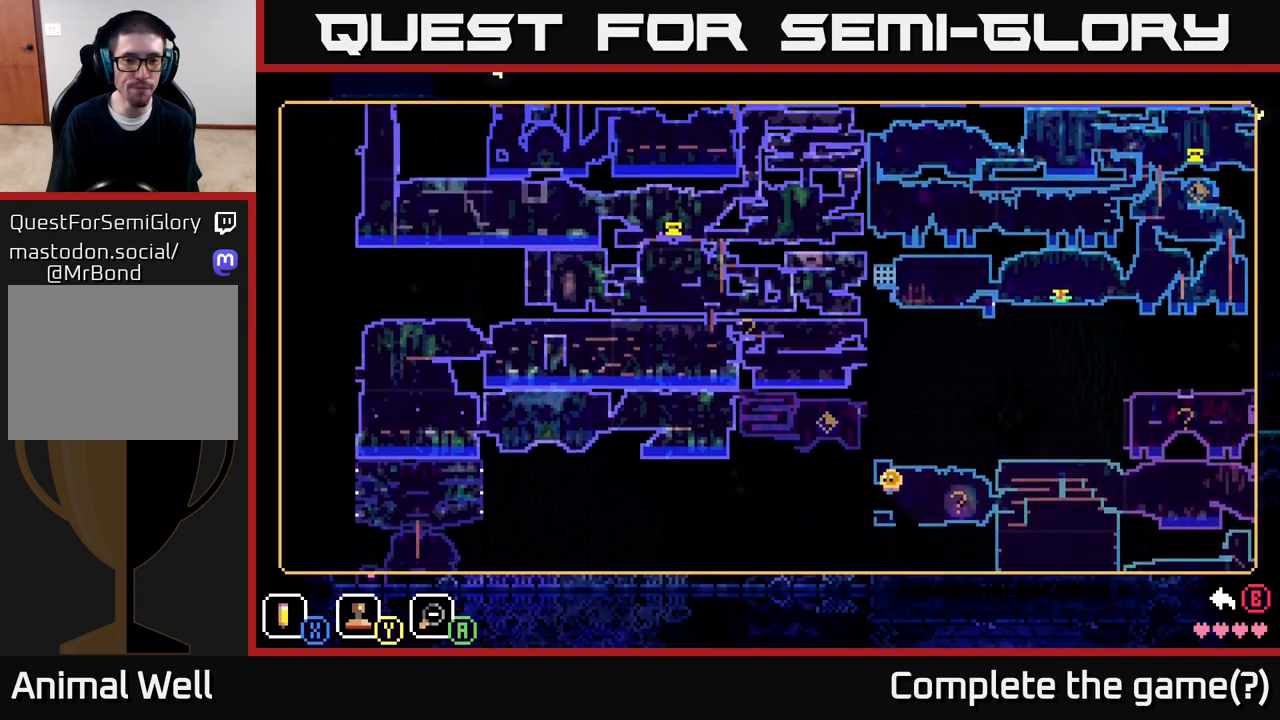
{"buttons": [], "left_stick": "right", "right_stick": "center", "events": [[17, "left_stick", "center"], [33, "B", "down"], [100, "B", "up"], [333, "left_stick", "right"]]}
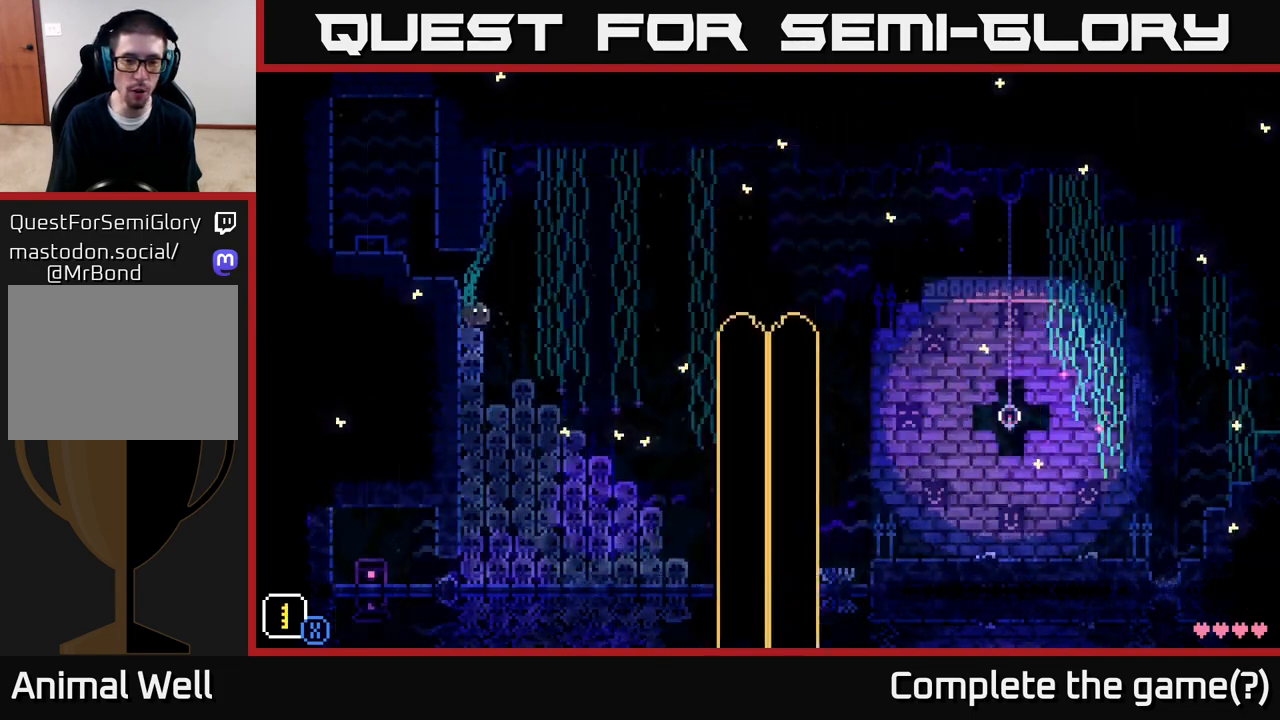
{"buttons": [], "left_stick": "right", "right_stick": "center", "events": []}
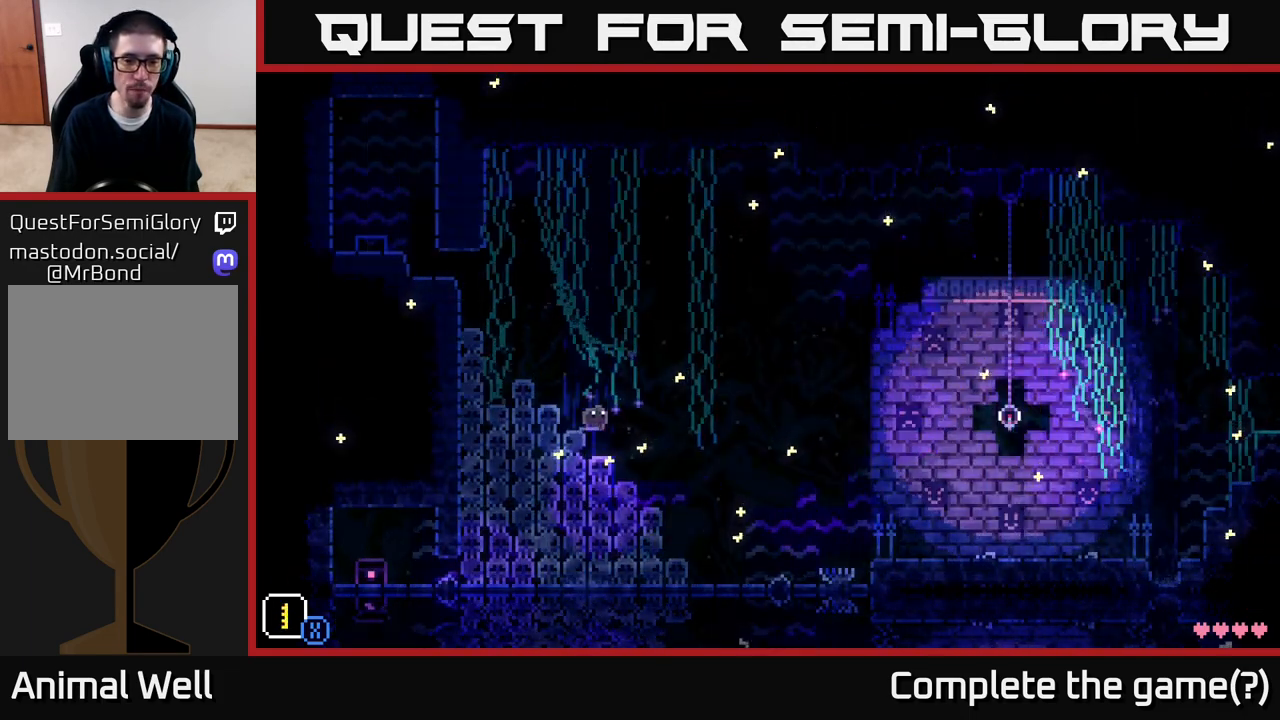
{"buttons": [], "left_stick": "right", "right_stick": "center", "events": []}
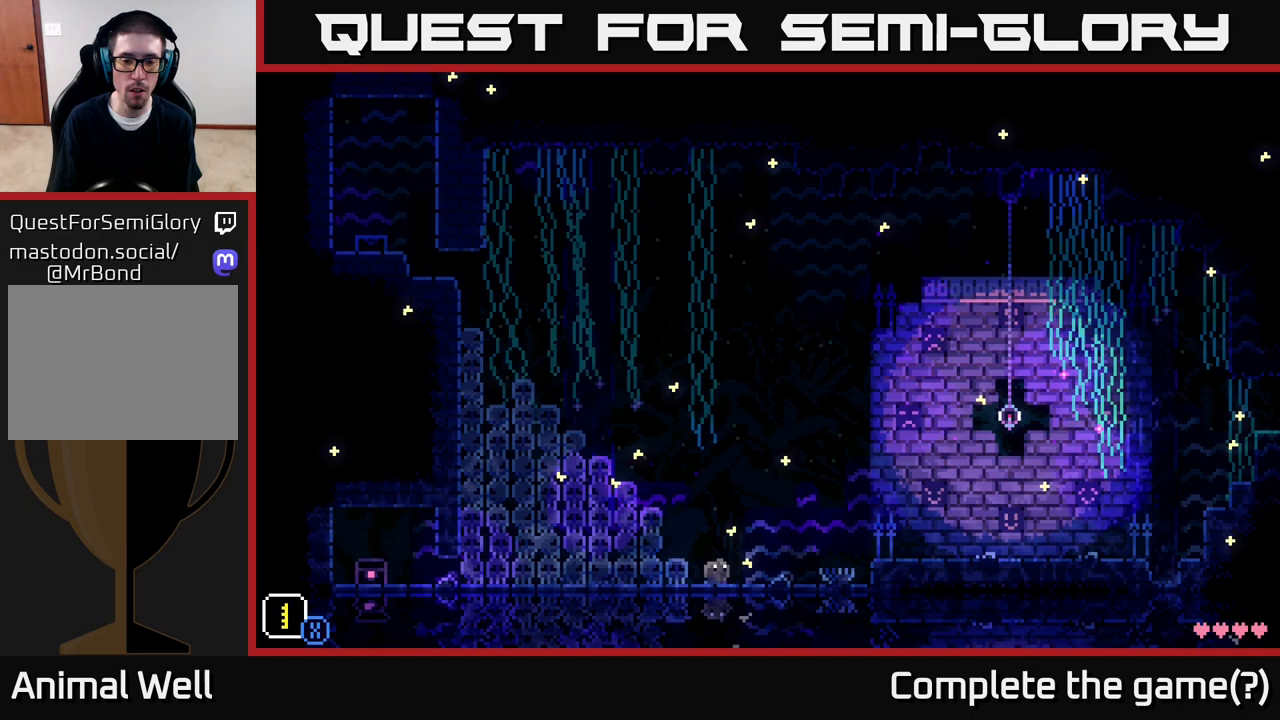
{"buttons": [], "left_stick": "center", "right_stick": "center", "events": [[233, "left_stick", "up-left"], [383, "left_stick", "center"]]}
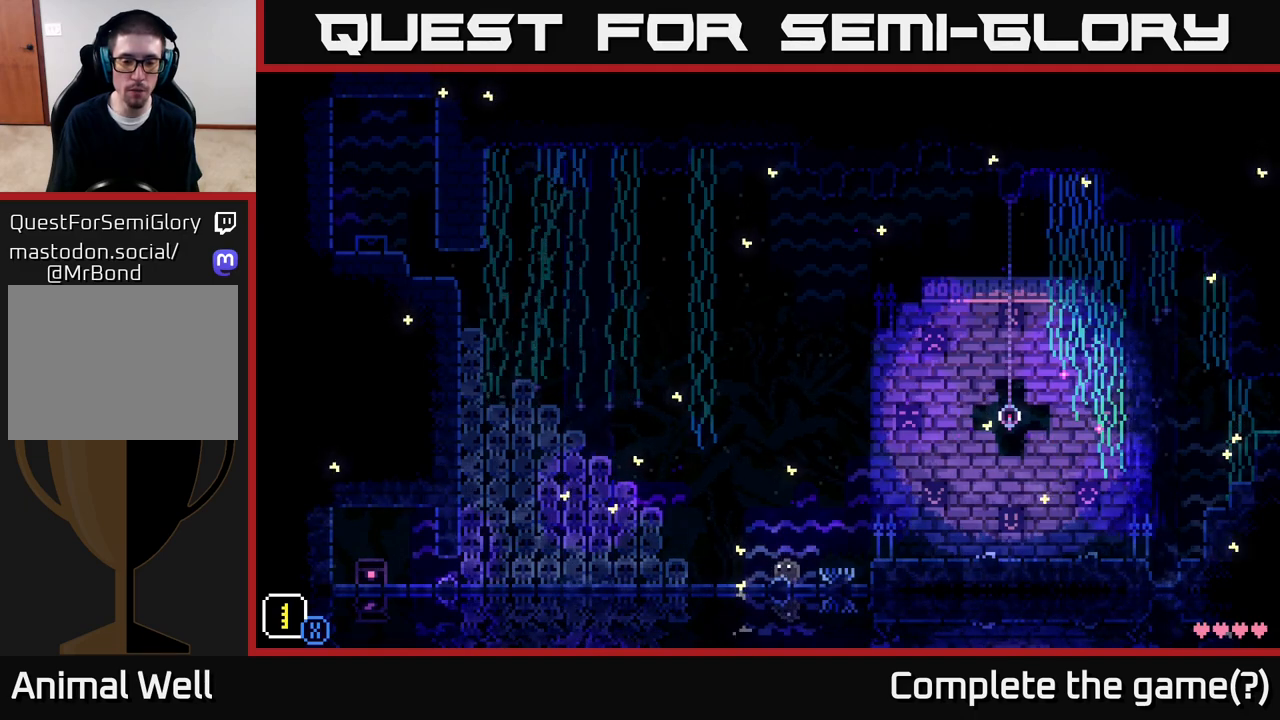
{"buttons": ["X"], "left_stick": "center", "right_stick": "center", "events": [[117, "X", "down"]]}
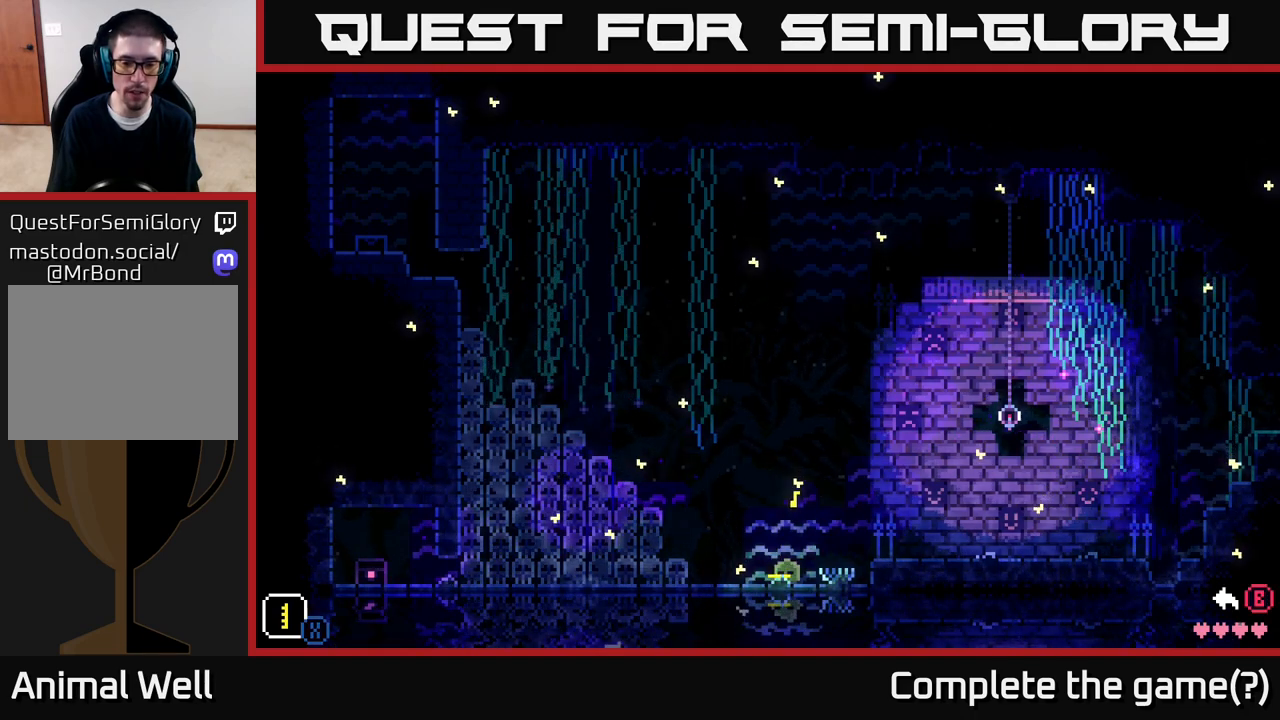
{"buttons": ["X"], "left_stick": "center", "right_stick": "center", "events": []}
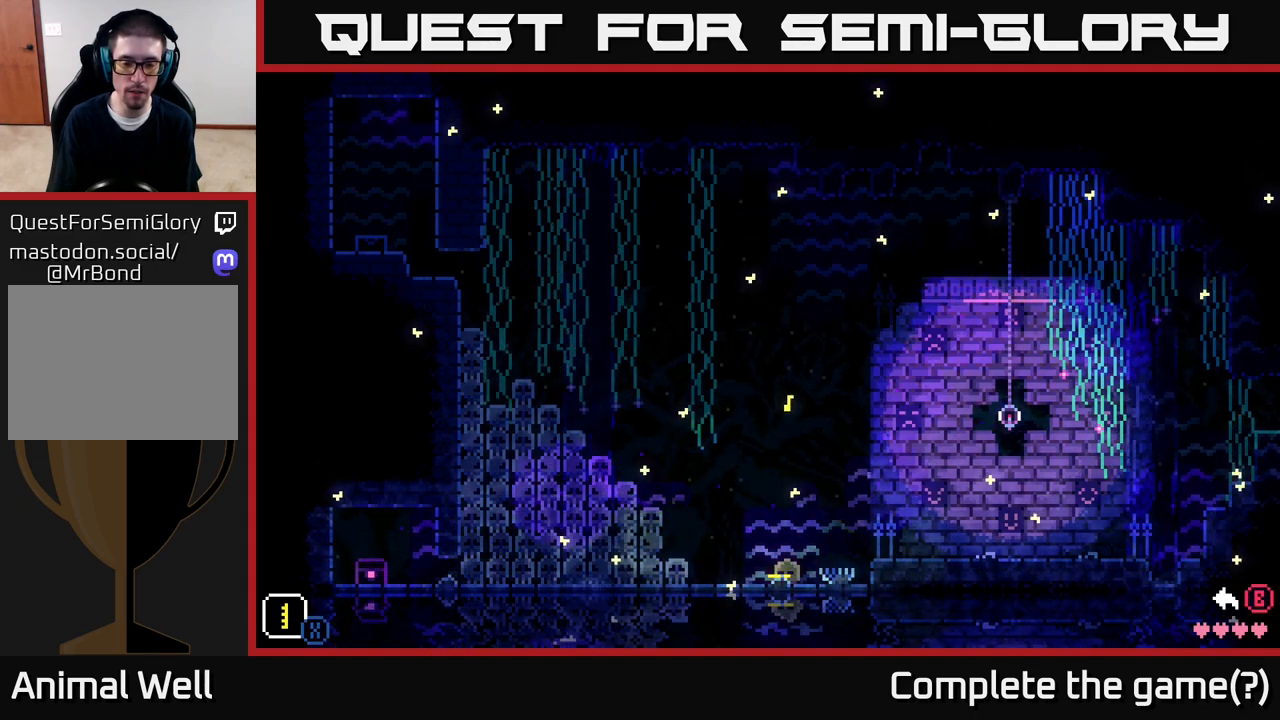
{"buttons": ["X"], "left_stick": "center", "right_stick": "center", "events": []}
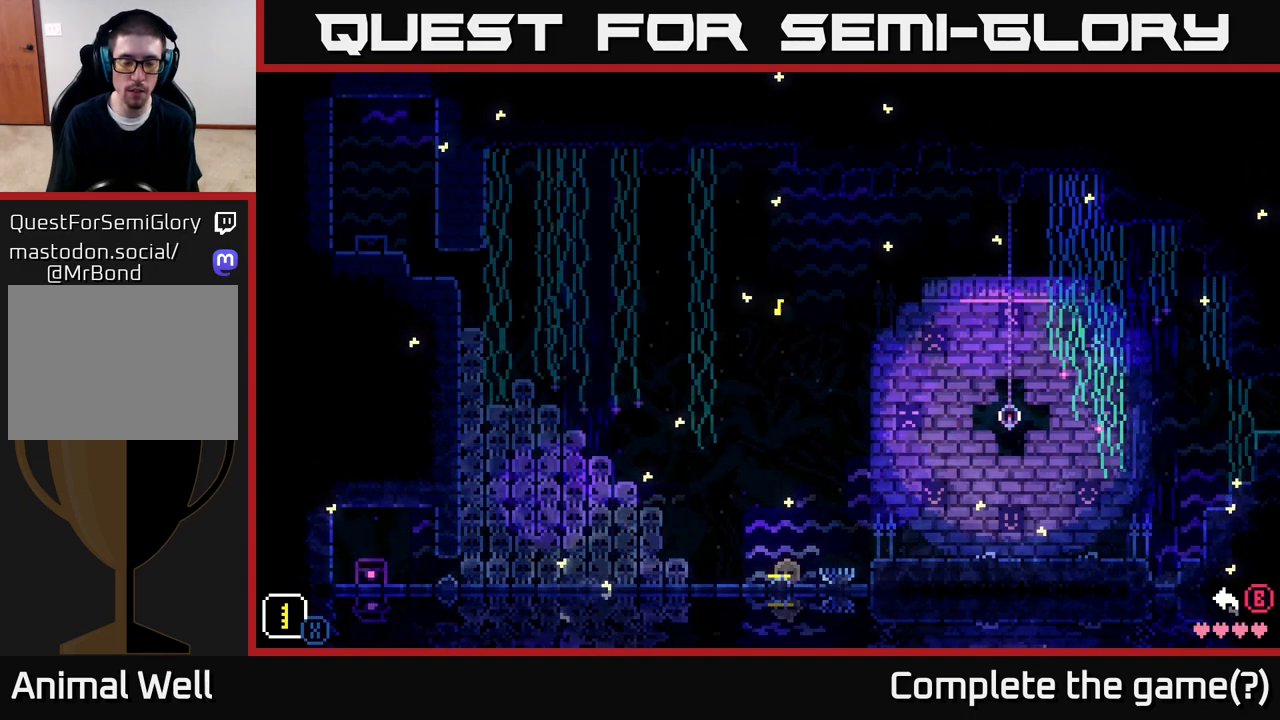
{"buttons": ["X"], "left_stick": "right", "right_stick": "center", "events": [[67, "left_stick", "right"], [250, "left_stick", "center"], [333, "left_stick", "right"]]}
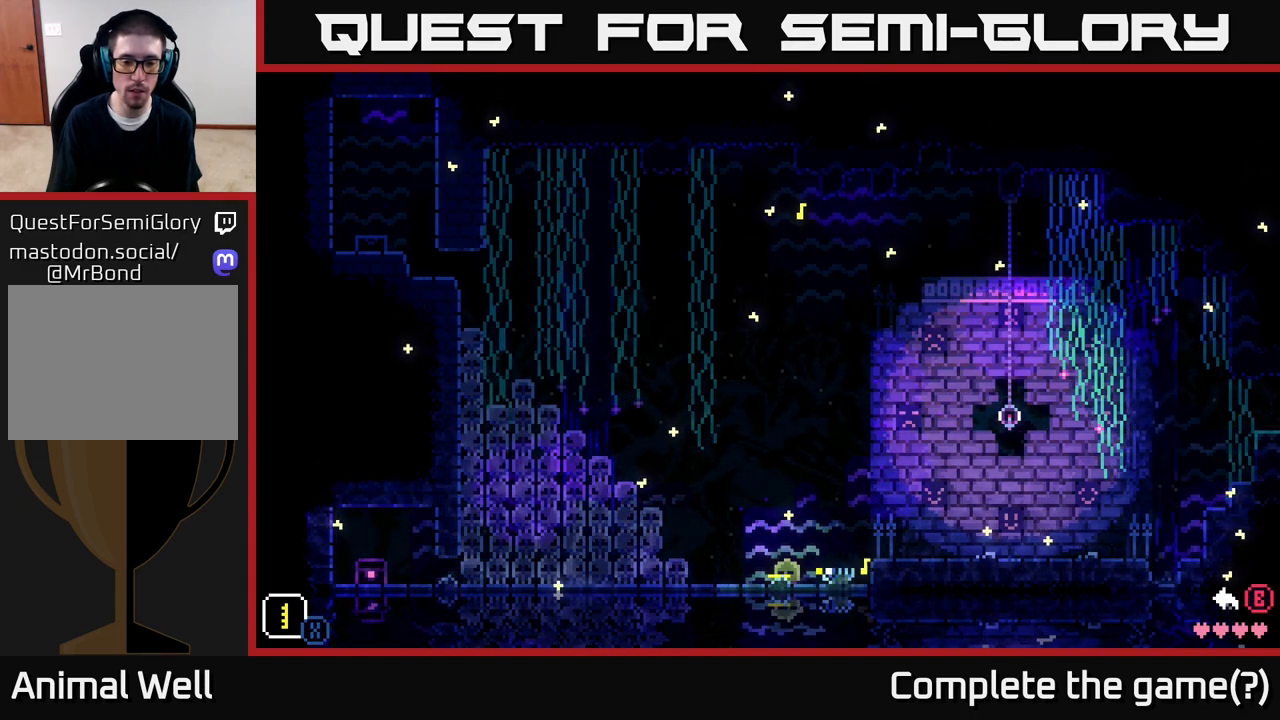
{"buttons": [], "left_stick": "center", "right_stick": "center", "events": [[17, "left_stick", "center"], [133, "left_stick", "left"], [367, "left_stick", "center"], [500, "X", "up"]]}
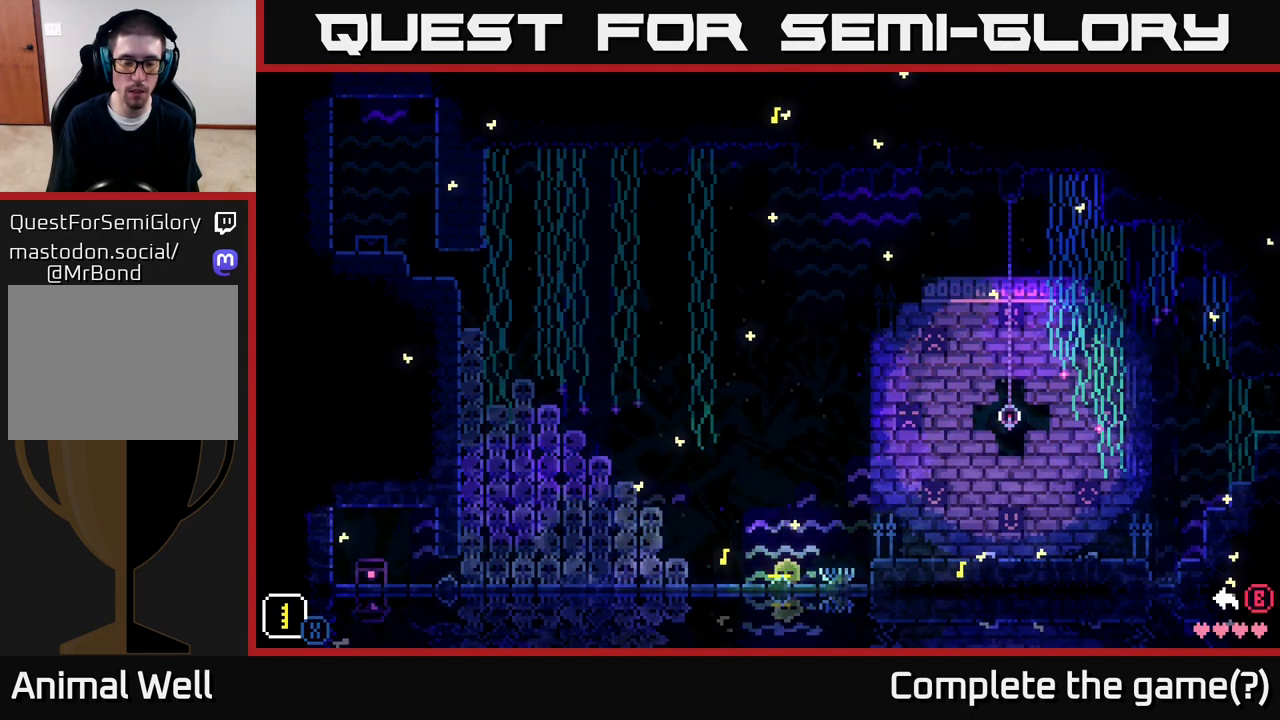
{"buttons": [], "left_stick": "right", "right_stick": "center", "events": [[67, "left_stick", "left"], [267, "left_stick", "right"]]}
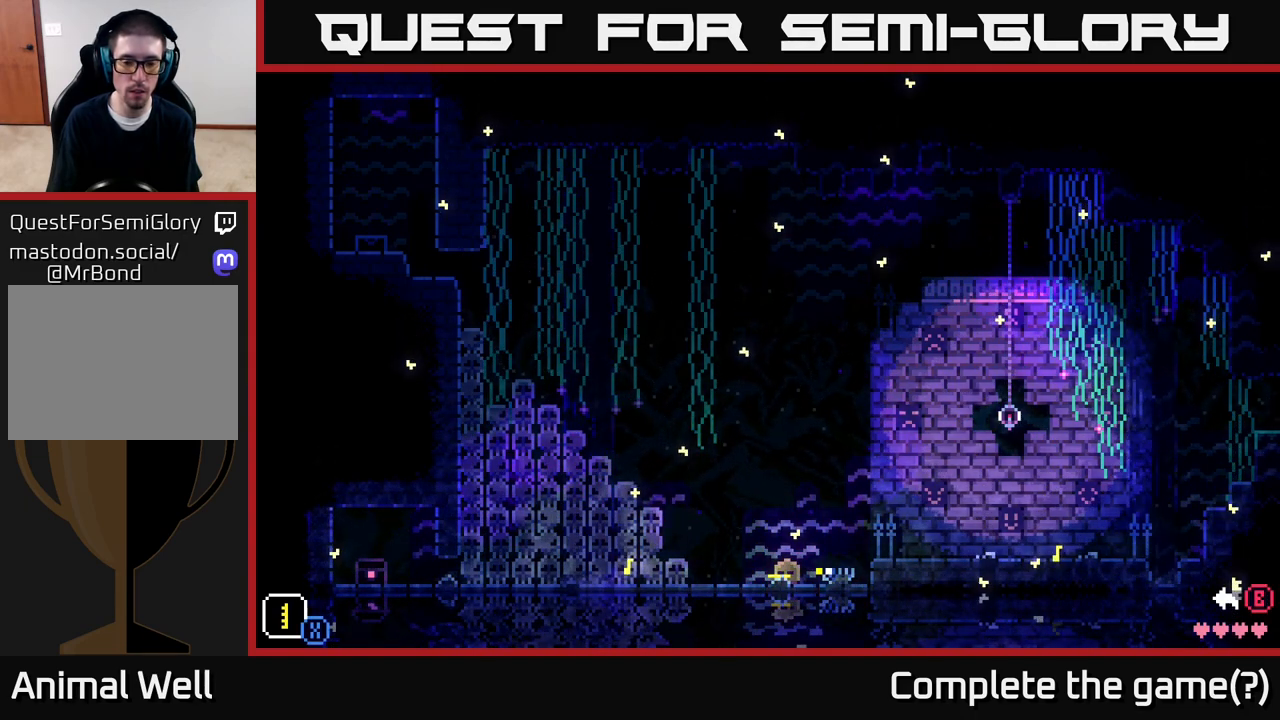
{"buttons": [], "left_stick": "left", "right_stick": "center", "events": [[67, "X", "down"], [183, "X", "up"], [283, "X", "down"], [433, "X", "up"], [500, "left_stick", "left"]]}
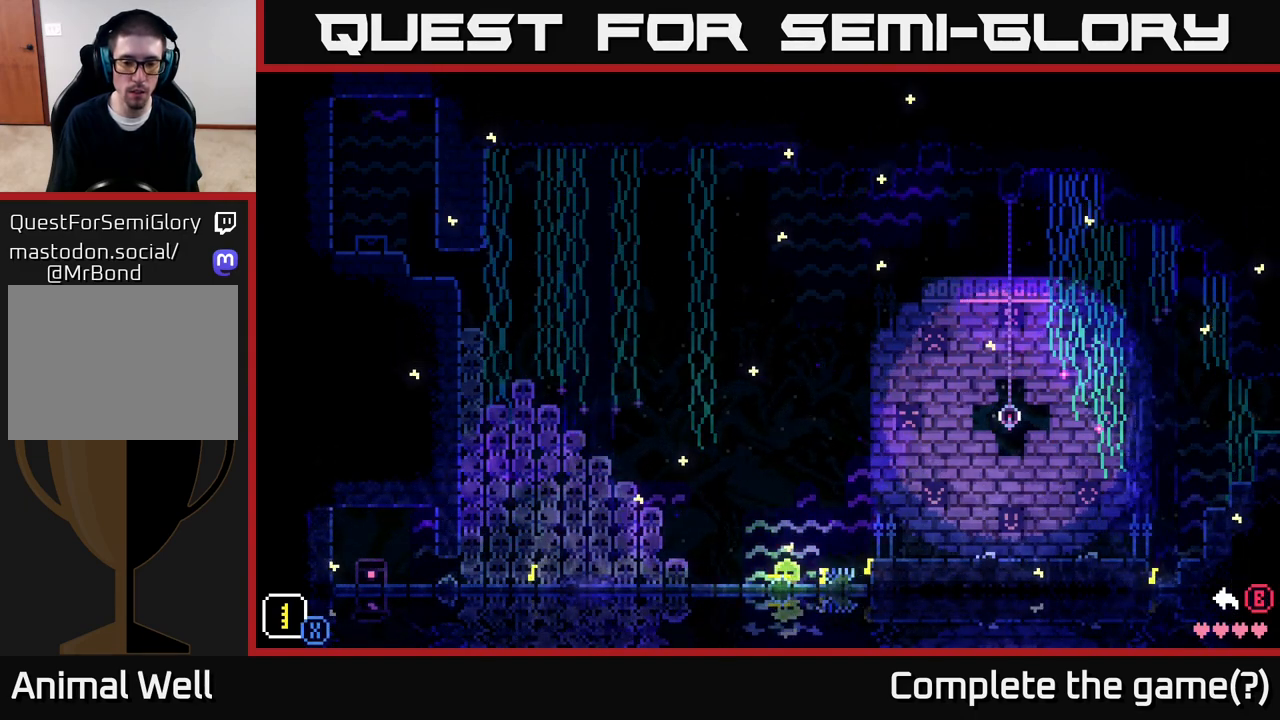
{"buttons": [], "left_stick": "down-left", "right_stick": "center", "events": [[67, "X", "down"], [183, "X", "up"], [267, "X", "down"], [400, "X", "up"], [483, "left_stick", "down-left"]]}
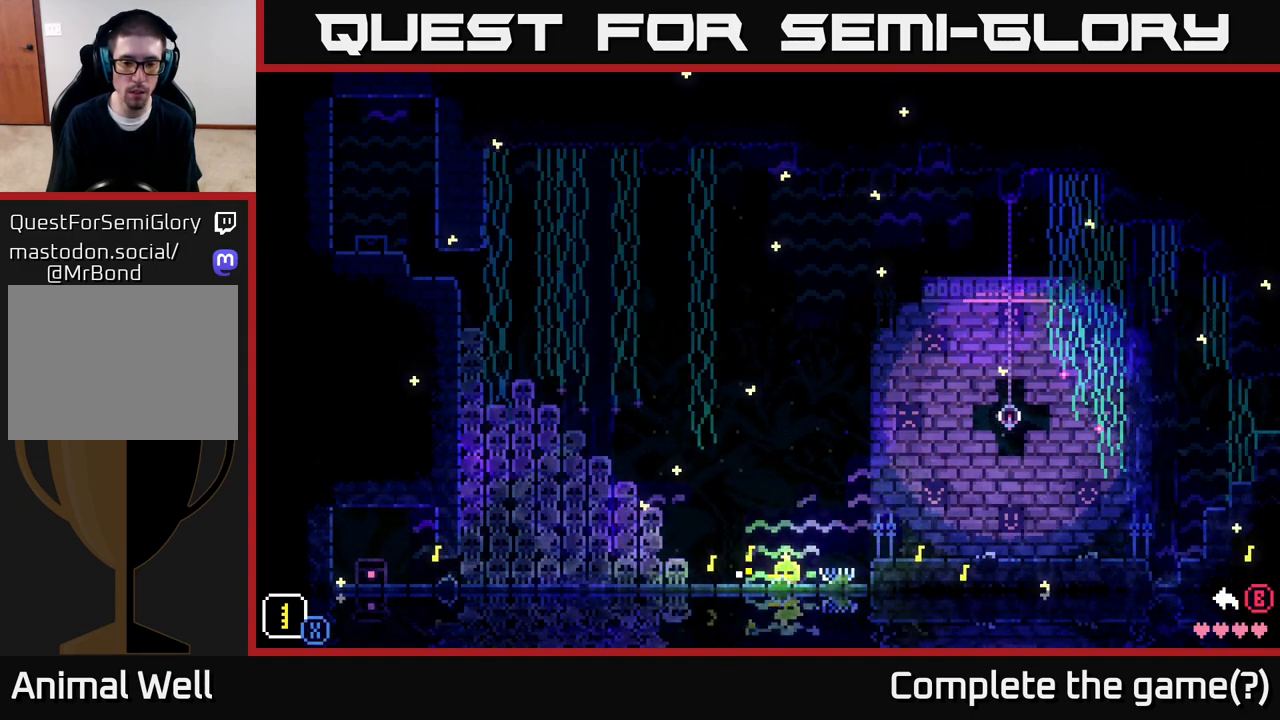
{"buttons": [], "left_stick": "up", "right_stick": "center", "events": [[17, "left_stick", "down"], [67, "X", "down"], [200, "X", "up"], [267, "X", "down"], [417, "X", "up"], [483, "left_stick", "up"]]}
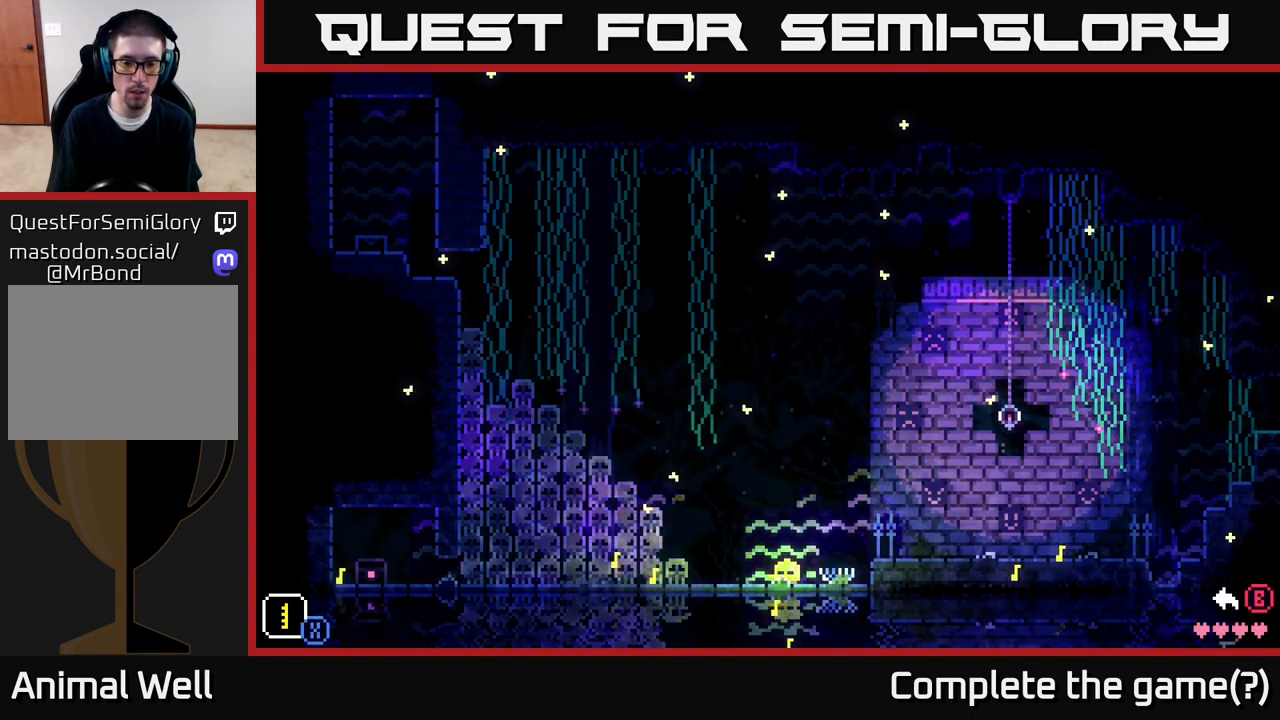
{"buttons": [], "left_stick": "up", "right_stick": "center", "events": [[50, "X", "down"], [150, "X", "up"], [233, "X", "down"], [383, "X", "up"]]}
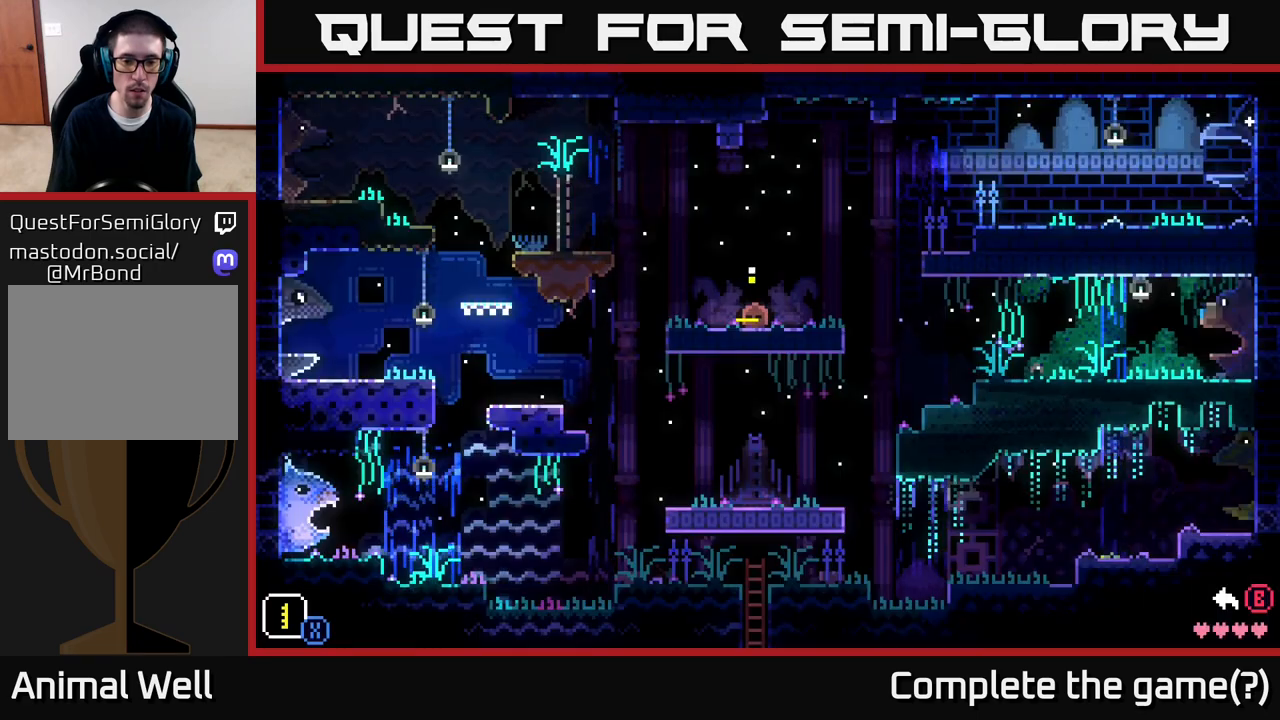
{"buttons": [], "left_stick": "left", "right_stick": "center", "events": [[83, "left_stick", "center"], [500, "left_stick", "left"]]}
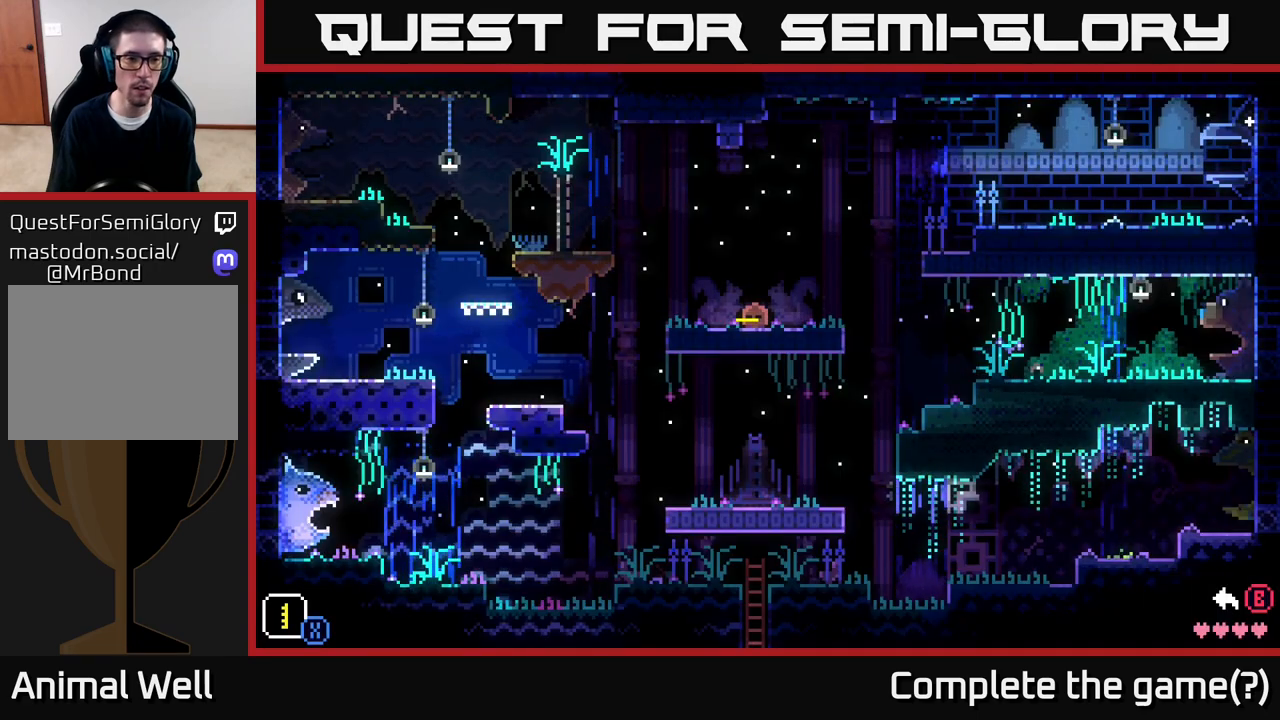
{"buttons": [], "left_stick": "center", "right_stick": "center", "events": [[233, "left_stick", "center"], [283, "left_stick", "right"], [483, "left_stick", "center"]]}
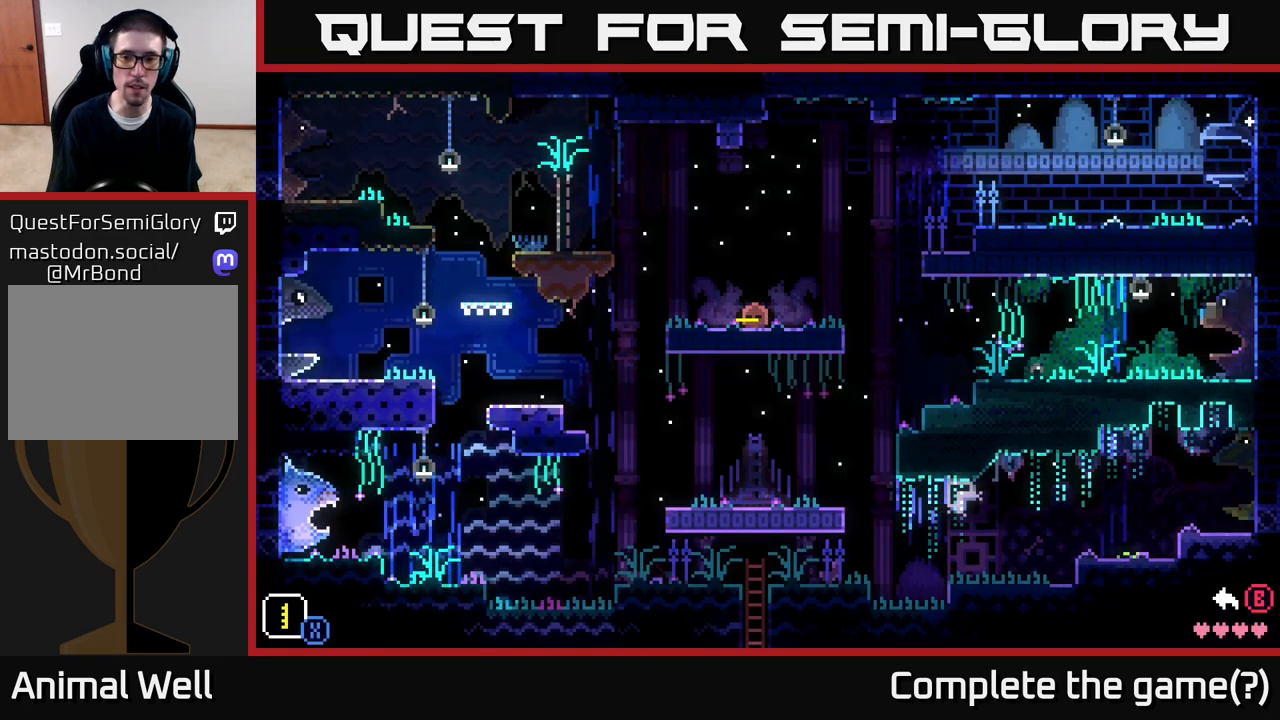
{"buttons": [], "left_stick": "right", "right_stick": "center", "events": [[250, "B", "down"], [367, "B", "up"], [483, "left_stick", "right"]]}
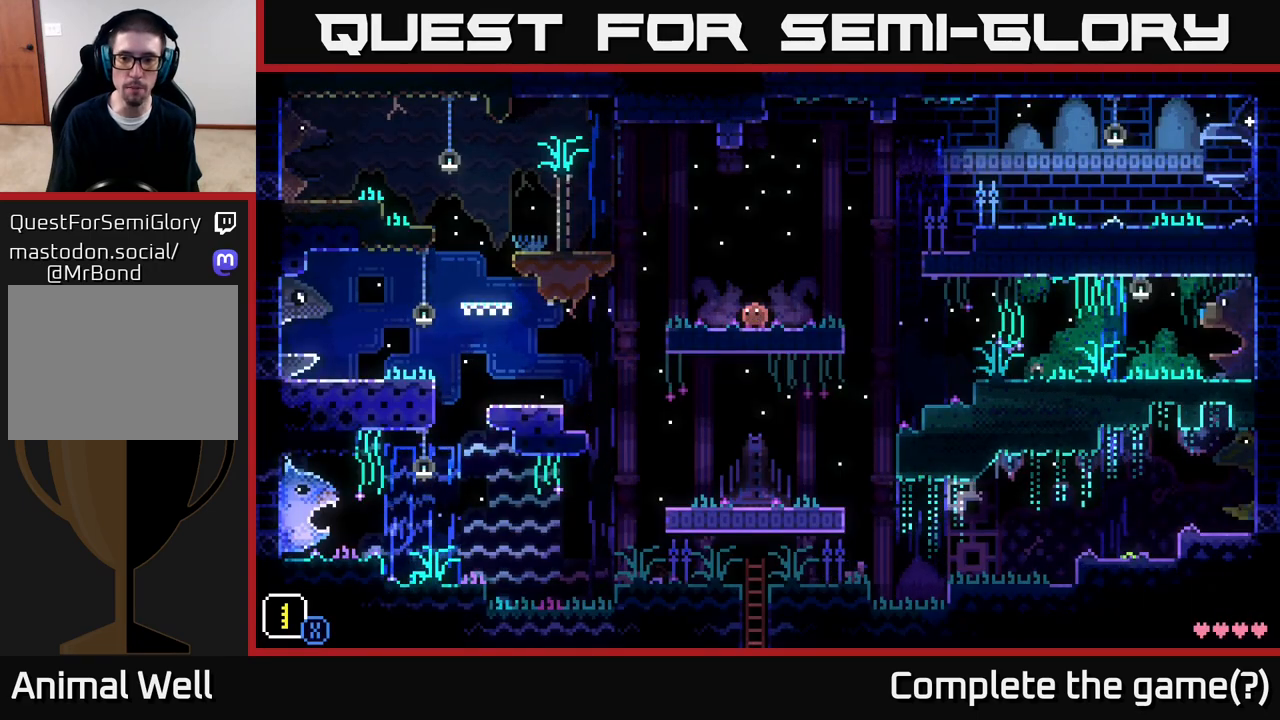
{"buttons": [], "left_stick": "right", "right_stick": "center", "events": [[250, "left_stick", "center"], [483, "left_stick", "right"]]}